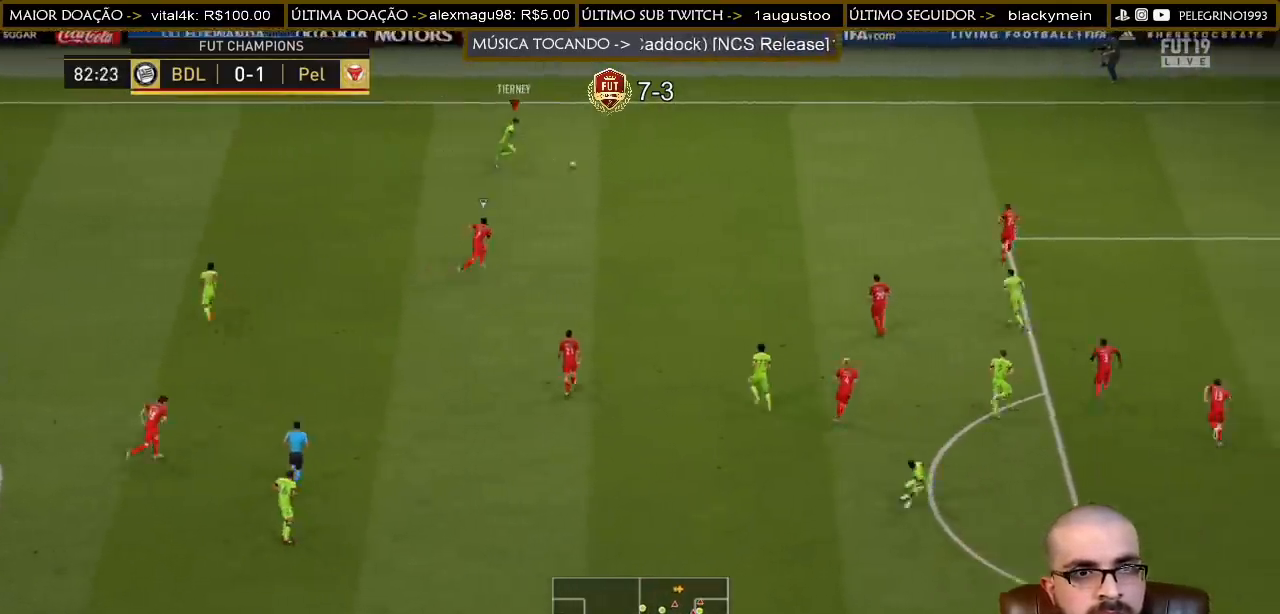
Gameplay with a controller (PlayStation layout); each line is a JSON object with the inputs held at the frame after it. "events" lists button and stick changes between this image and that frame as [ms after this image, input, new state], when the widget could be followed in between.
{"buttons": [], "left_stick": "right", "right_stick": "center", "events": [[267, "R2", "up"], [267, "right_stick", "center"]]}
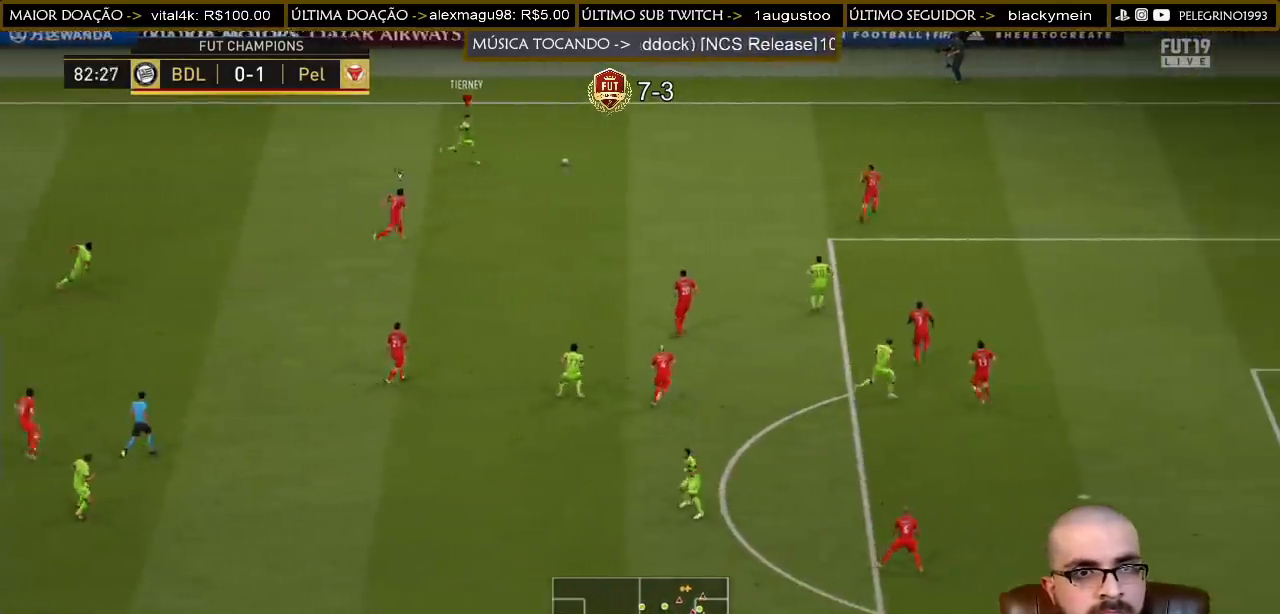
{"buttons": [], "left_stick": "down-right", "right_stick": "down", "events": [[100, "right_stick", "down"], [500, "left_stick", "down-right"]]}
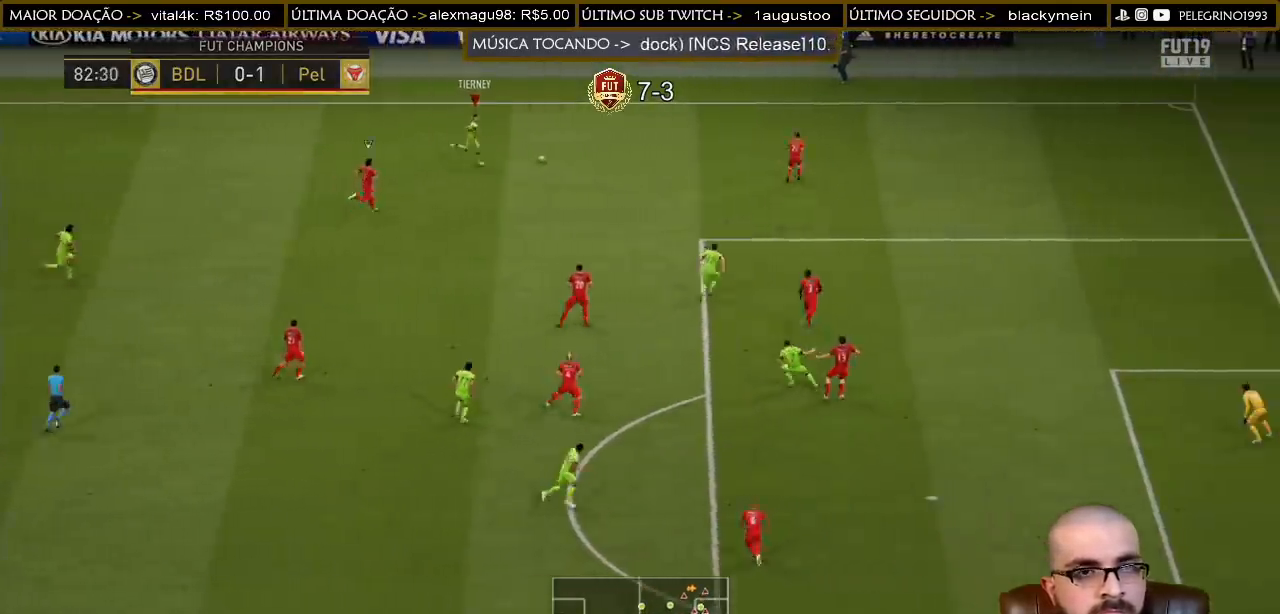
{"buttons": [], "left_stick": "down-right", "right_stick": "center", "events": [[100, "right_stick", "center"], [400, "CROSS", "down"], [500, "CROSS", "up"]]}
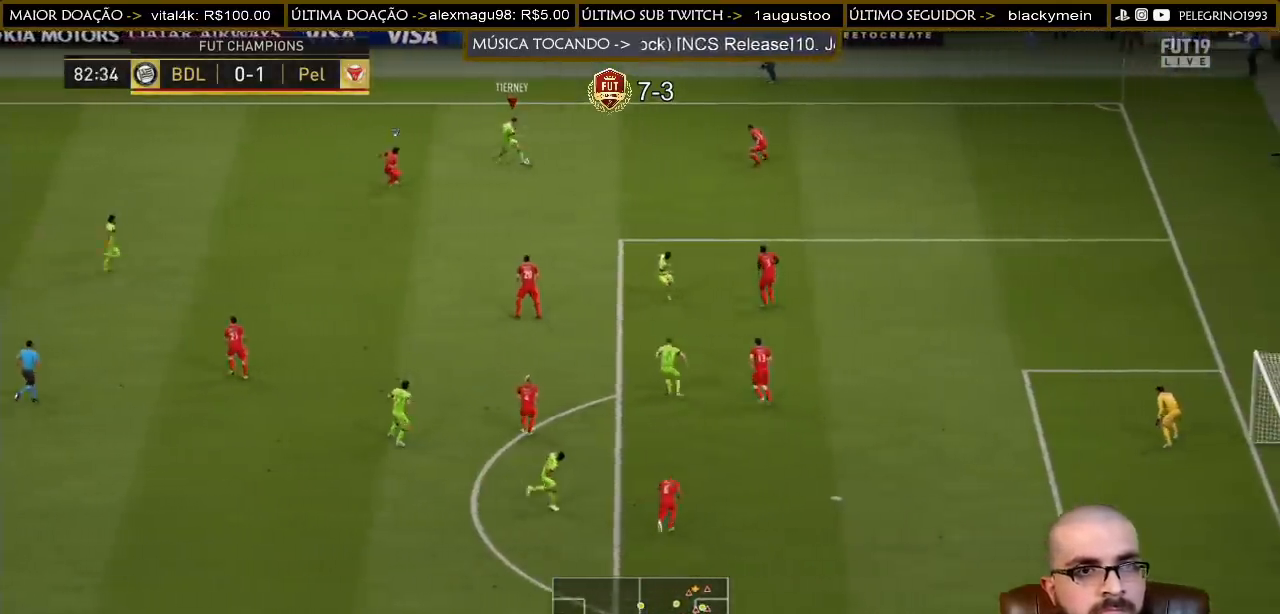
{"buttons": [], "left_stick": "left", "right_stick": "center", "events": [[467, "left_stick", "left"]]}
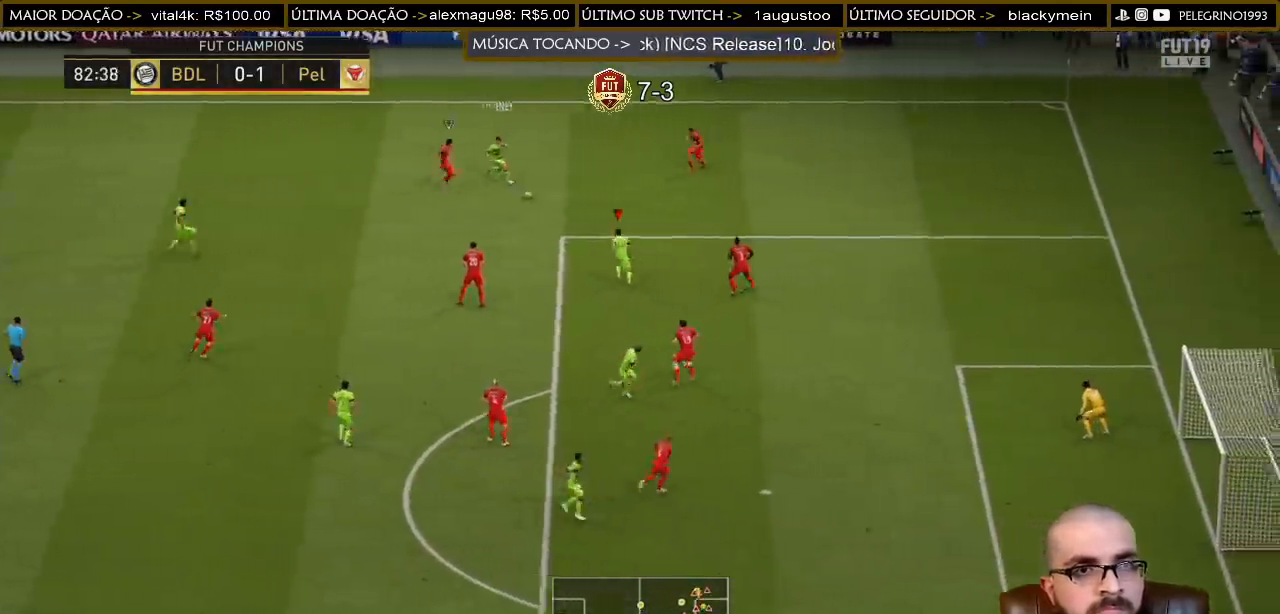
{"buttons": [], "left_stick": "left", "right_stick": "center", "events": [[200, "CROSS", "down"], [267, "CROSS", "up"]]}
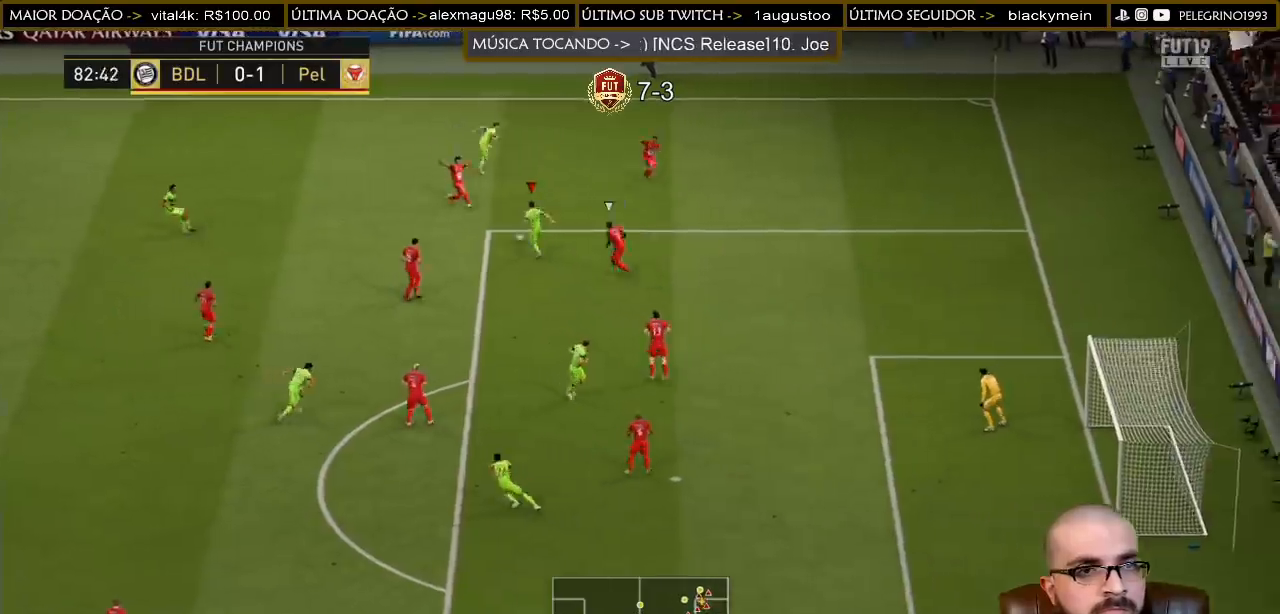
{"buttons": [], "left_stick": "down", "right_stick": "center", "events": [[200, "left_stick", "down"]]}
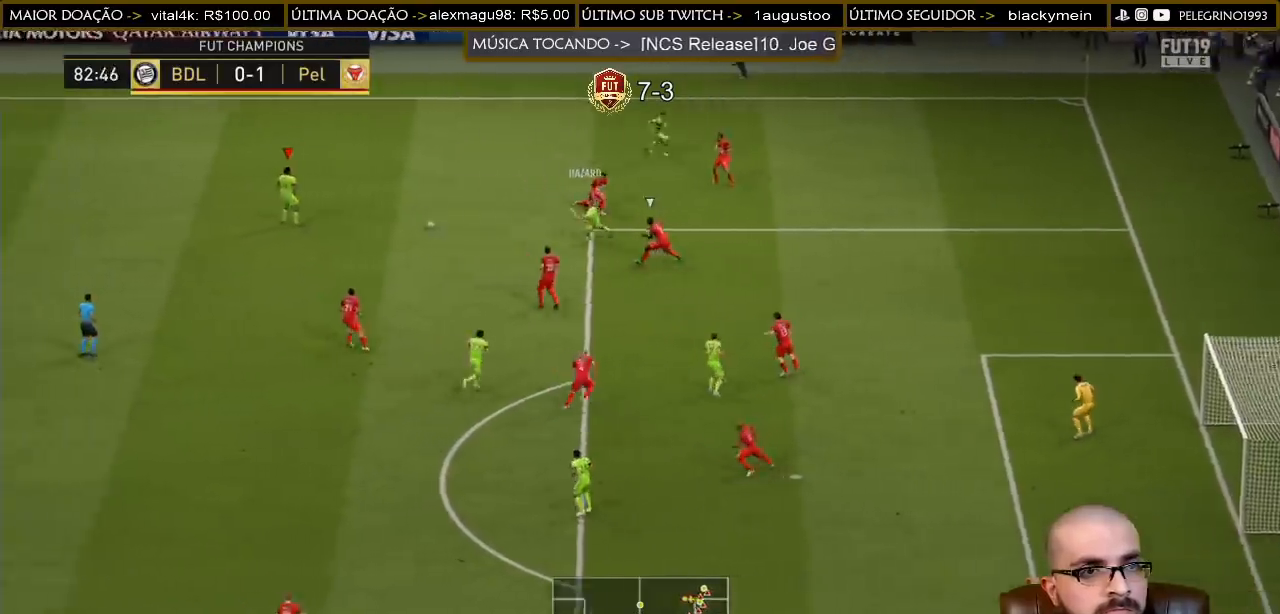
{"buttons": [], "left_stick": "down", "right_stick": "center", "events": []}
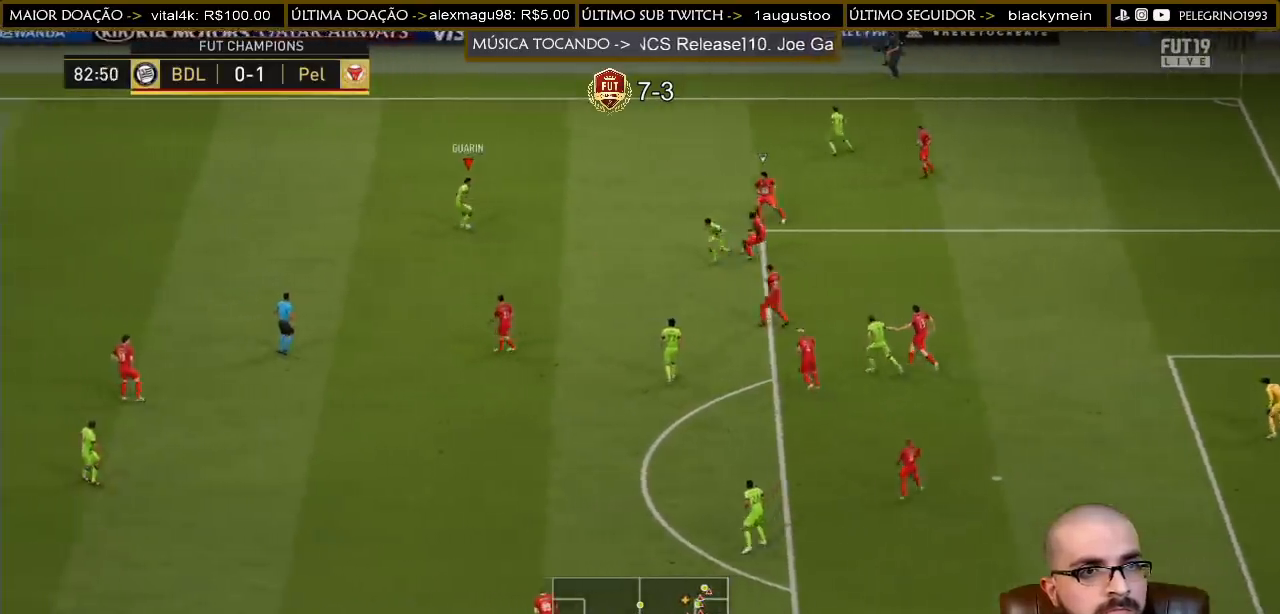
{"buttons": [], "left_stick": "down-right", "right_stick": "center", "events": [[300, "CROSS", "down"], [333, "left_stick", "down-right"], [400, "CROSS", "up"]]}
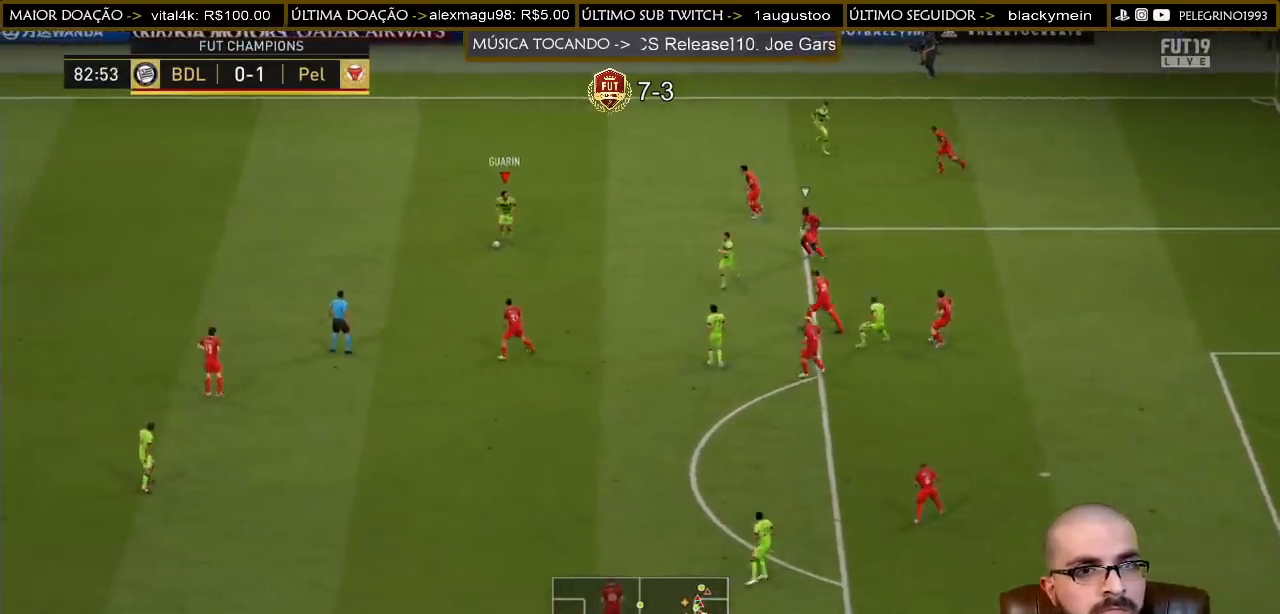
{"buttons": [], "left_stick": "down", "right_stick": "center", "events": [[200, "left_stick", "center"], [333, "left_stick", "down"]]}
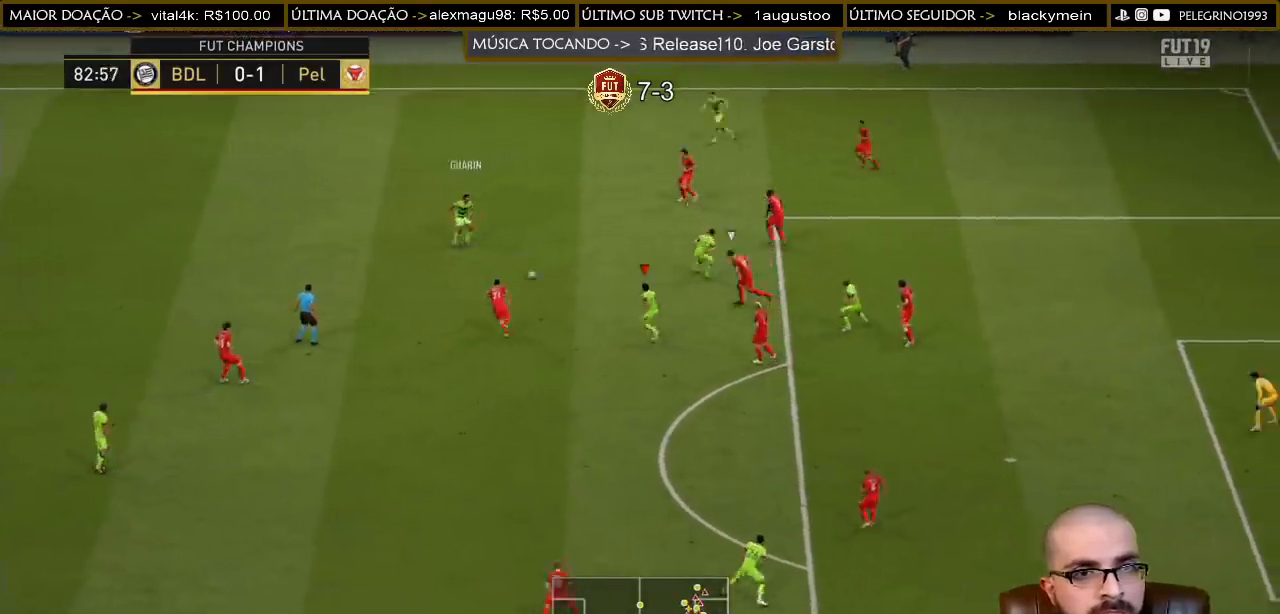
{"buttons": [], "left_stick": "down", "right_stick": "center", "events": []}
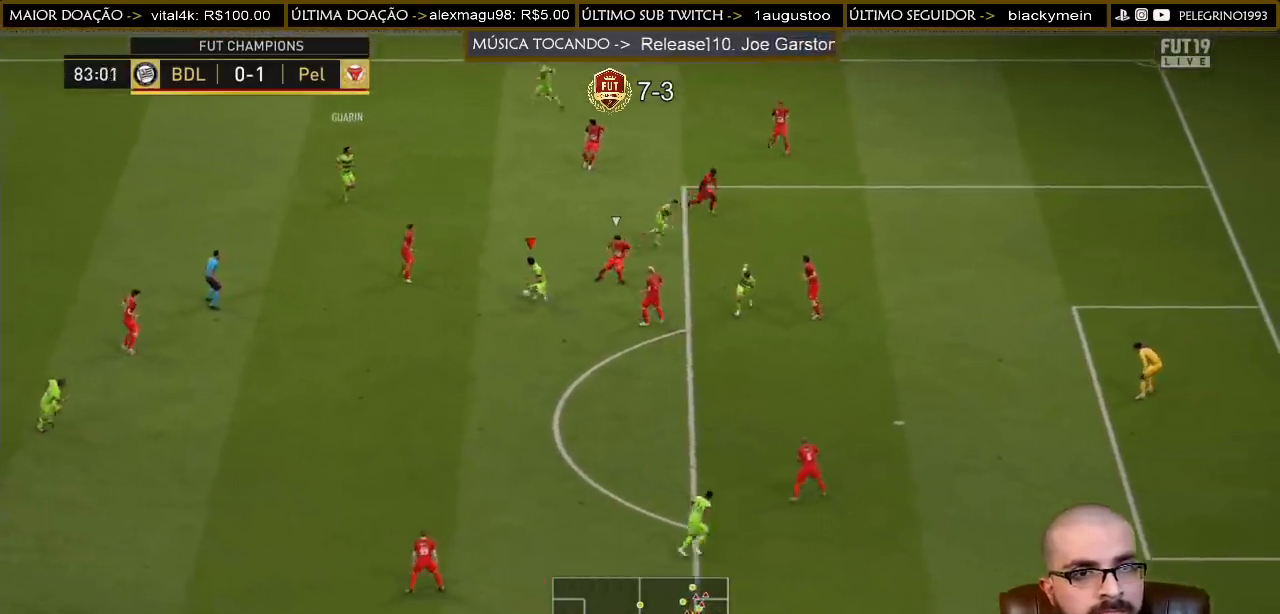
{"buttons": [], "left_stick": "down", "right_stick": "center", "events": [[167, "CROSS", "down"], [333, "CROSS", "up"]]}
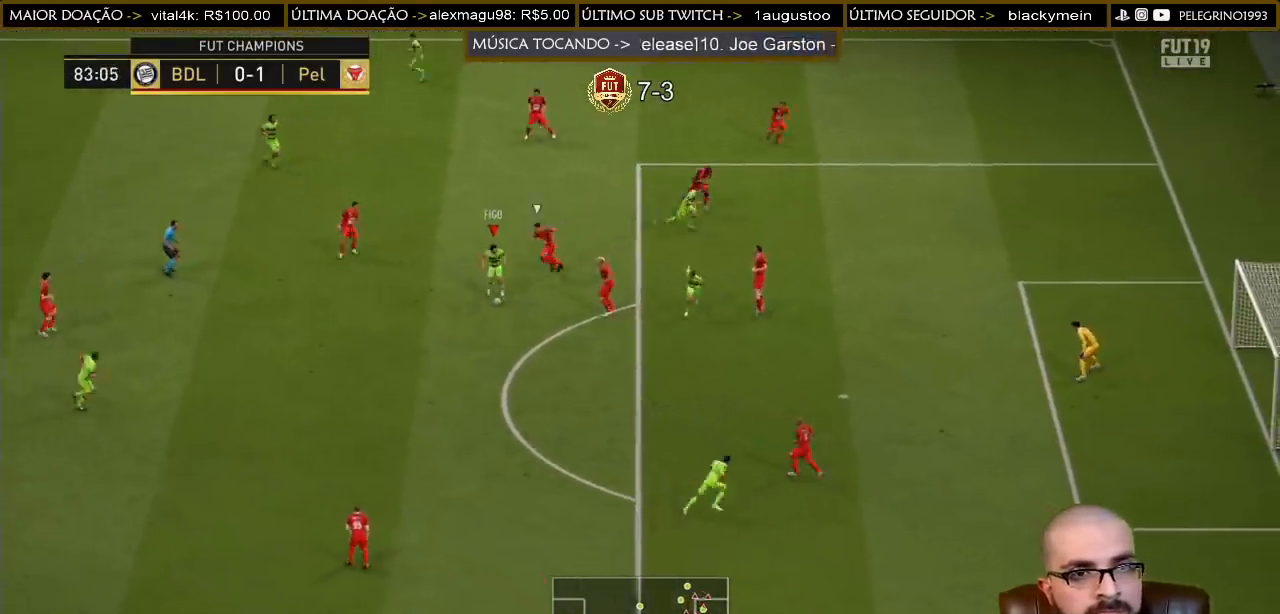
{"buttons": [], "left_stick": "up-left", "right_stick": "center", "events": [[33, "left_stick", "down-right"], [367, "left_stick", "up-left"]]}
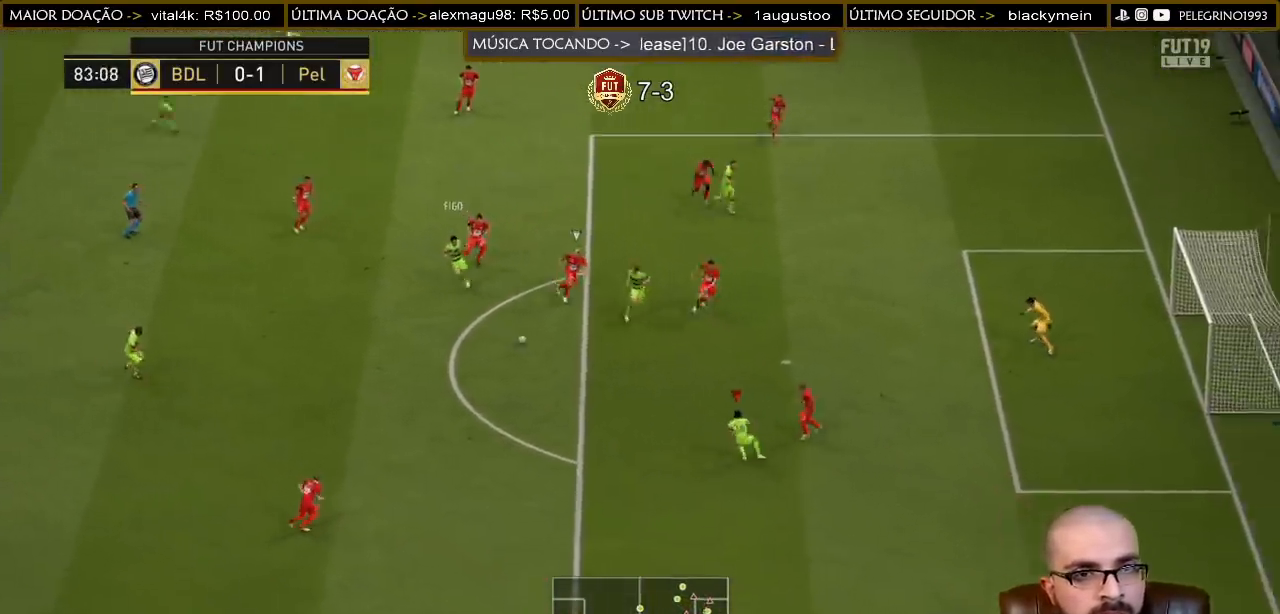
{"buttons": [], "left_stick": "up", "right_stick": "center", "events": [[233, "CROSS", "down"], [267, "left_stick", "up"], [367, "CROSS", "up"]]}
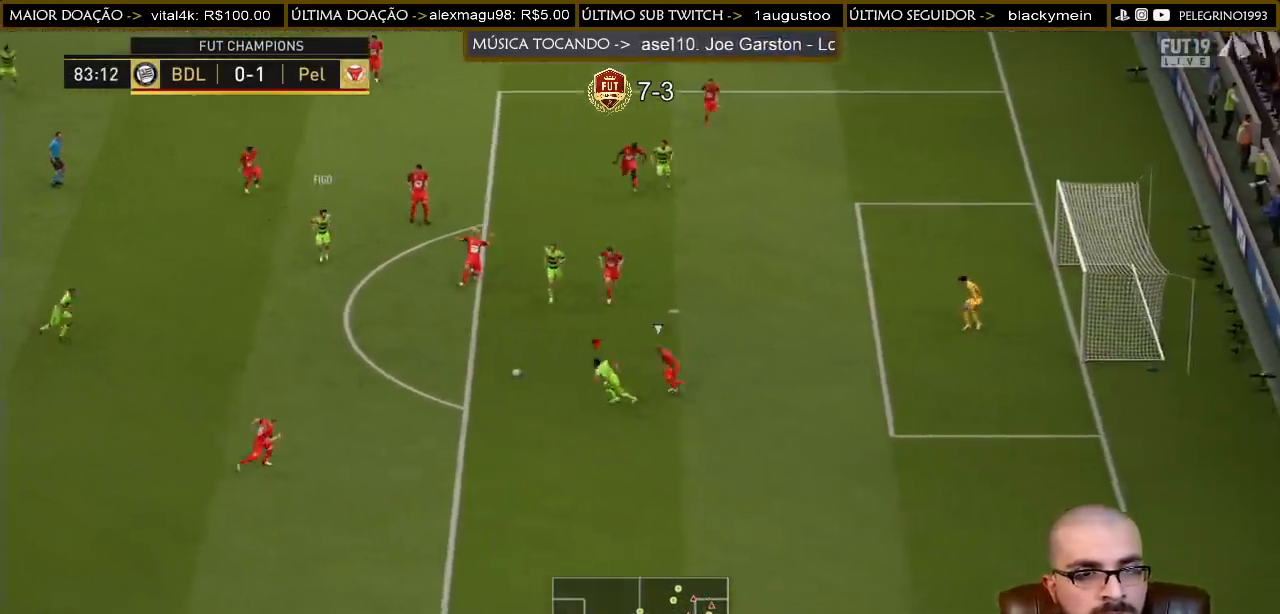
{"buttons": ["SQUARE"], "left_stick": "right", "right_stick": "center", "events": [[433, "SQUARE", "down"], [467, "left_stick", "right"]]}
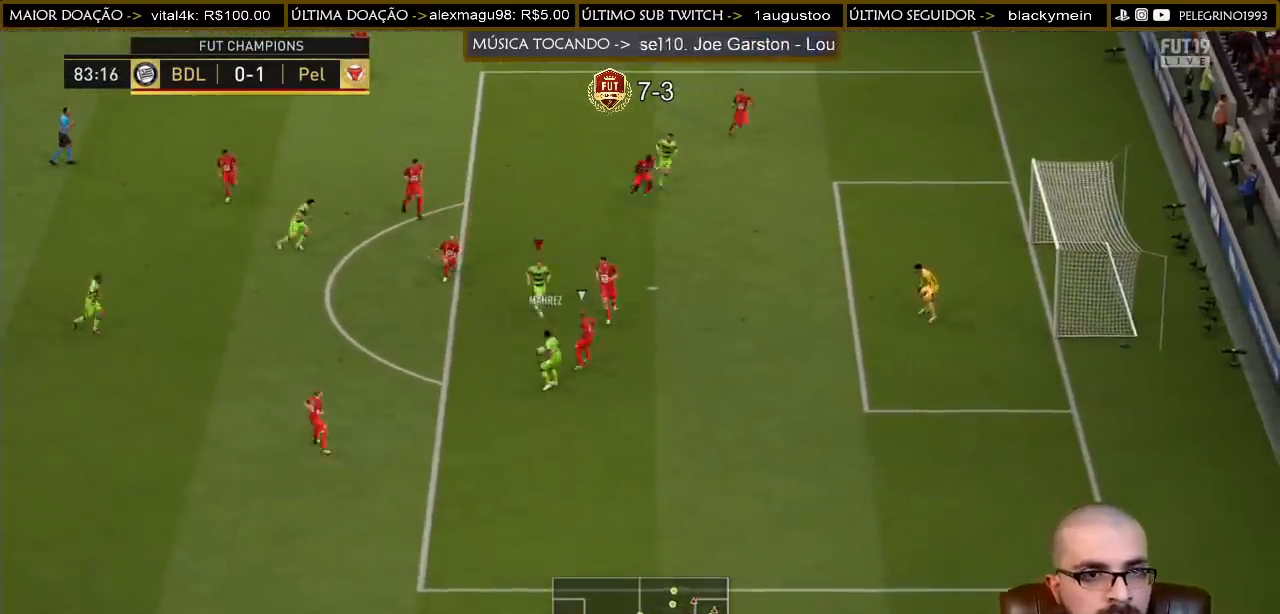
{"buttons": [], "left_stick": "up-right", "right_stick": "center", "events": [[100, "SQUARE", "up"], [100, "left_stick", "up-right"]]}
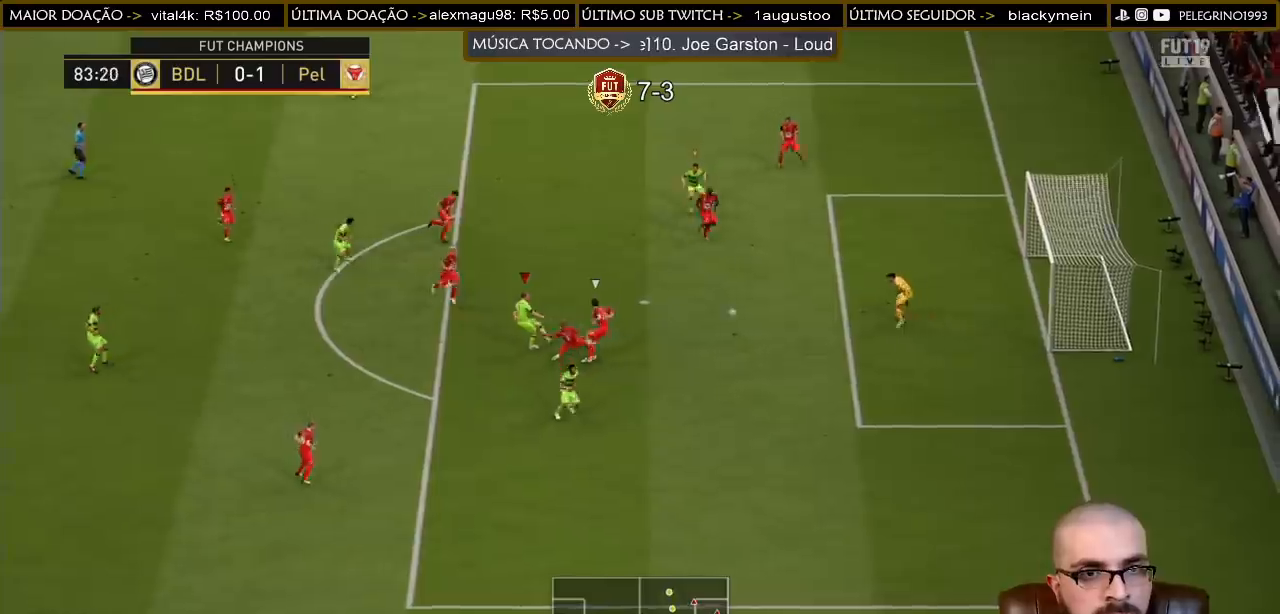
{"buttons": [], "left_stick": "right", "right_stick": "center", "events": [[200, "left_stick", "right"]]}
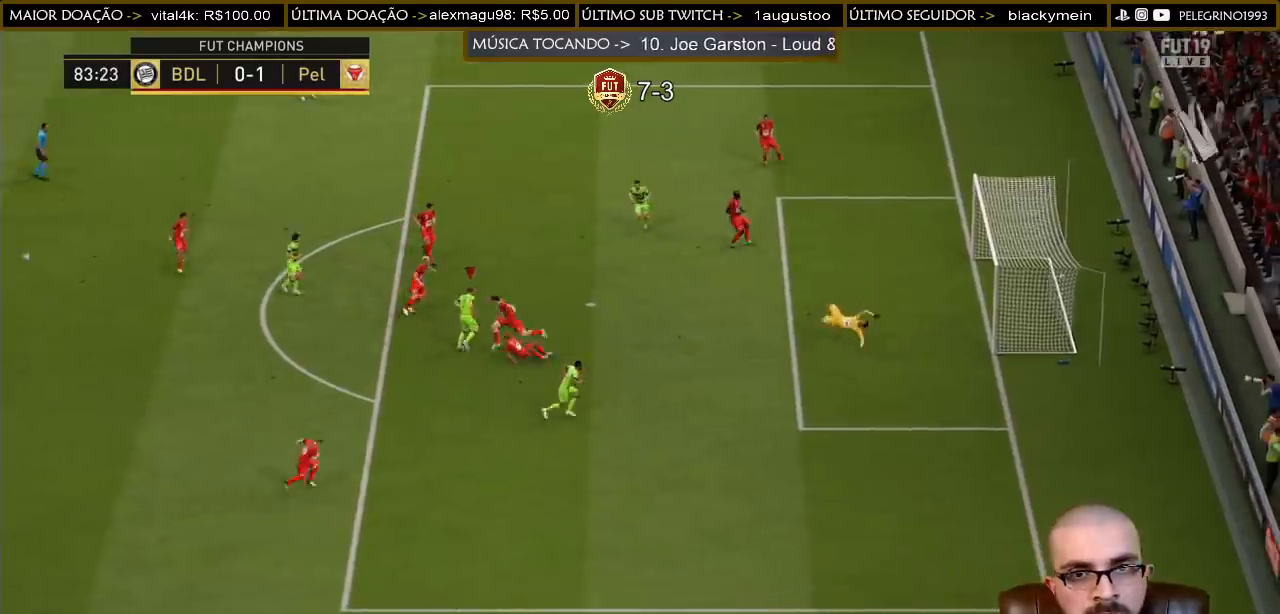
{"buttons": ["L1", "R1"], "left_stick": "center", "right_stick": "center", "events": [[267, "left_stick", "center"], [500, "L1", "down"], [500, "R1", "down"]]}
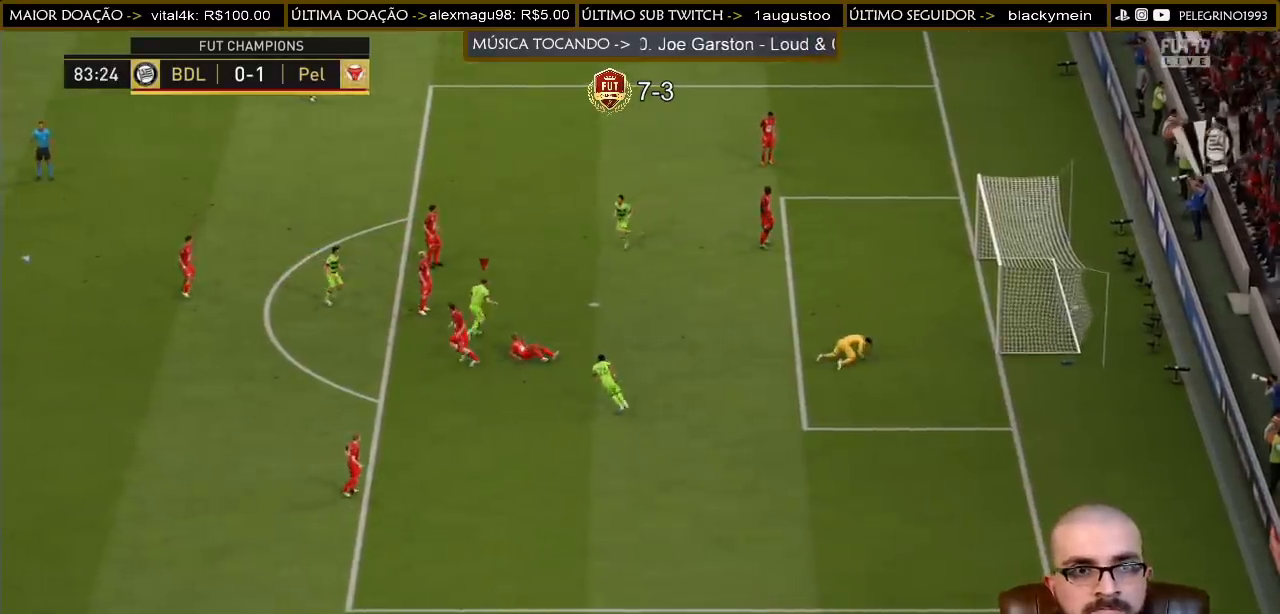
{"buttons": ["CROSS", "L1", "R1"], "left_stick": "center", "right_stick": "center", "events": [[33, "CROSS", "down"], [100, "L1", "up"], [167, "CROSS", "up"], [167, "L1", "down"], [167, "R1", "up"], [200, "CROSS", "down"], [200, "R1", "down"], [300, "R1", "up"], [333, "CROSS", "up"], [367, "R1", "down"], [400, "CROSS", "down"], [400, "L1", "up"], [433, "L1", "down"], [433, "R1", "up"], [500, "R1", "down"]]}
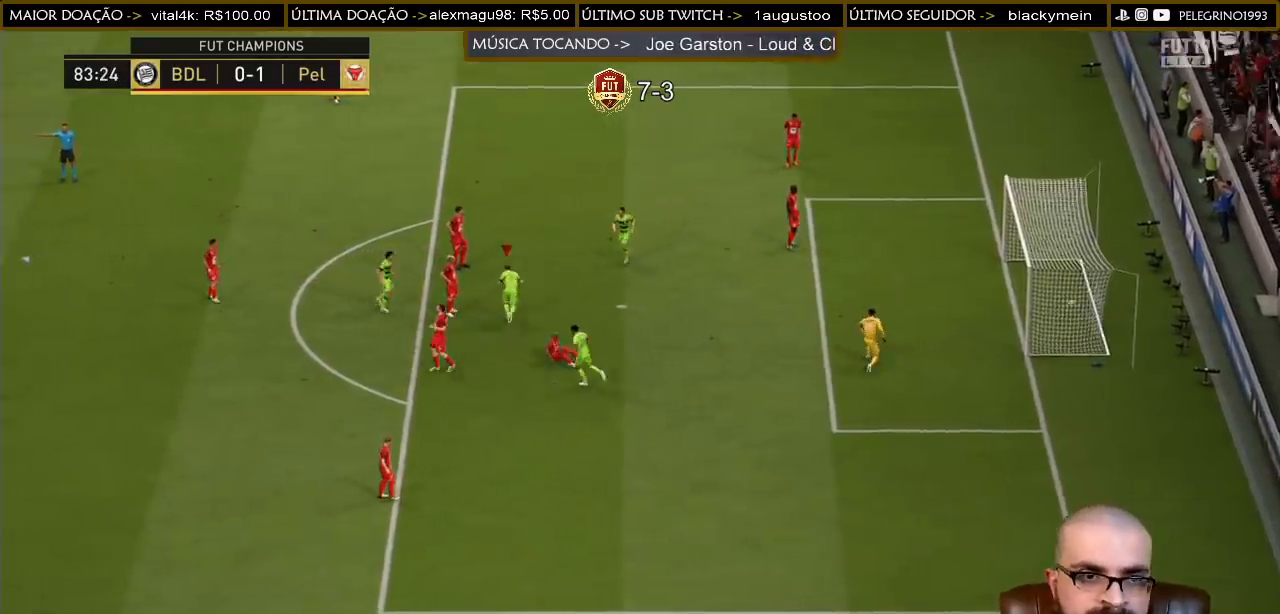
{"buttons": [], "left_stick": "center", "right_stick": "center", "events": [[100, "R1", "up"], [133, "CROSS", "up"], [133, "L1", "up"]]}
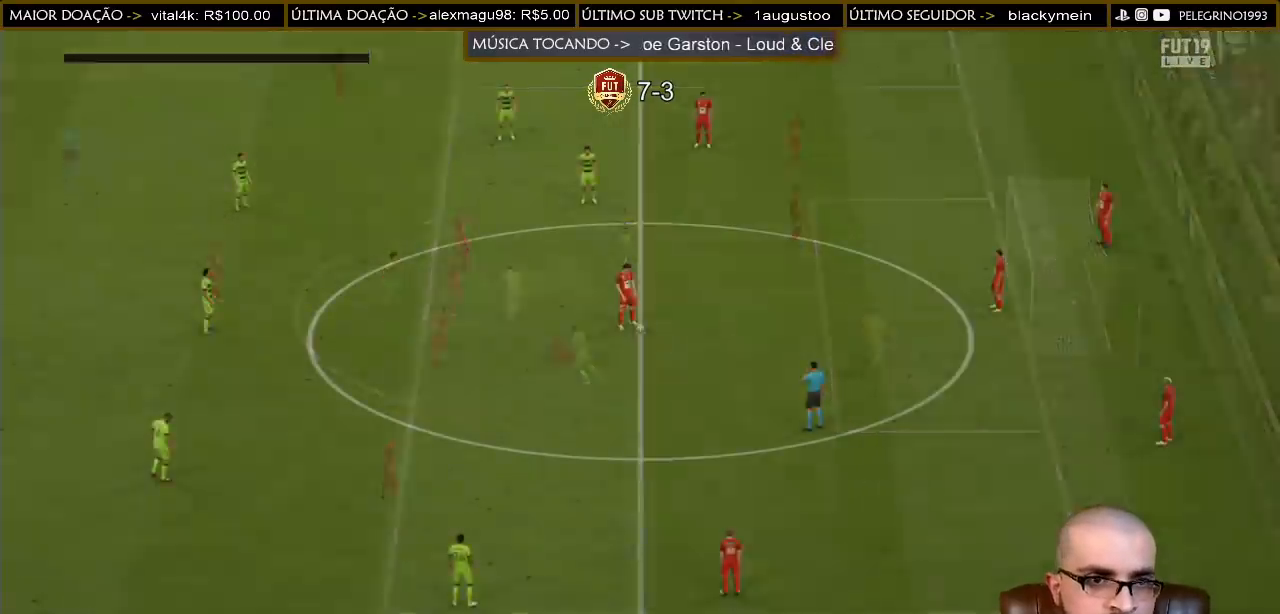
{"buttons": [], "left_stick": "down", "right_stick": "center", "events": [[133, "left_stick", "down"], [300, "right_stick", "down"], [467, "right_stick", "center"]]}
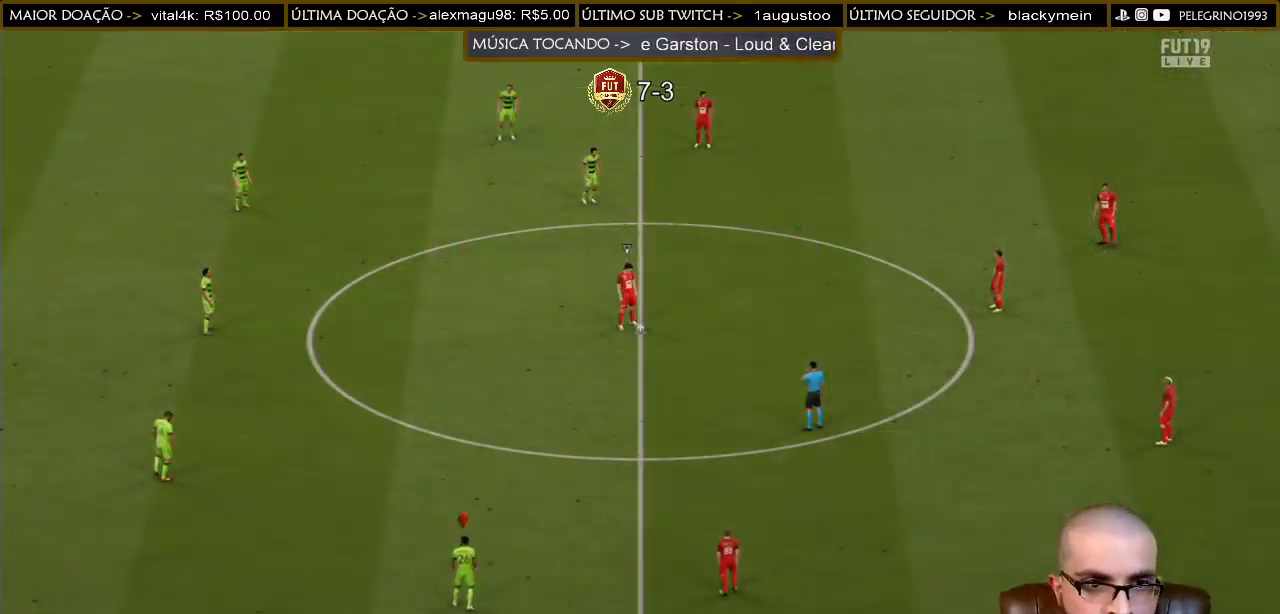
{"buttons": [], "left_stick": "down", "right_stick": "center", "events": [[200, "DPAD_DOWN", "down"], [300, "DPAD_DOWN", "up"]]}
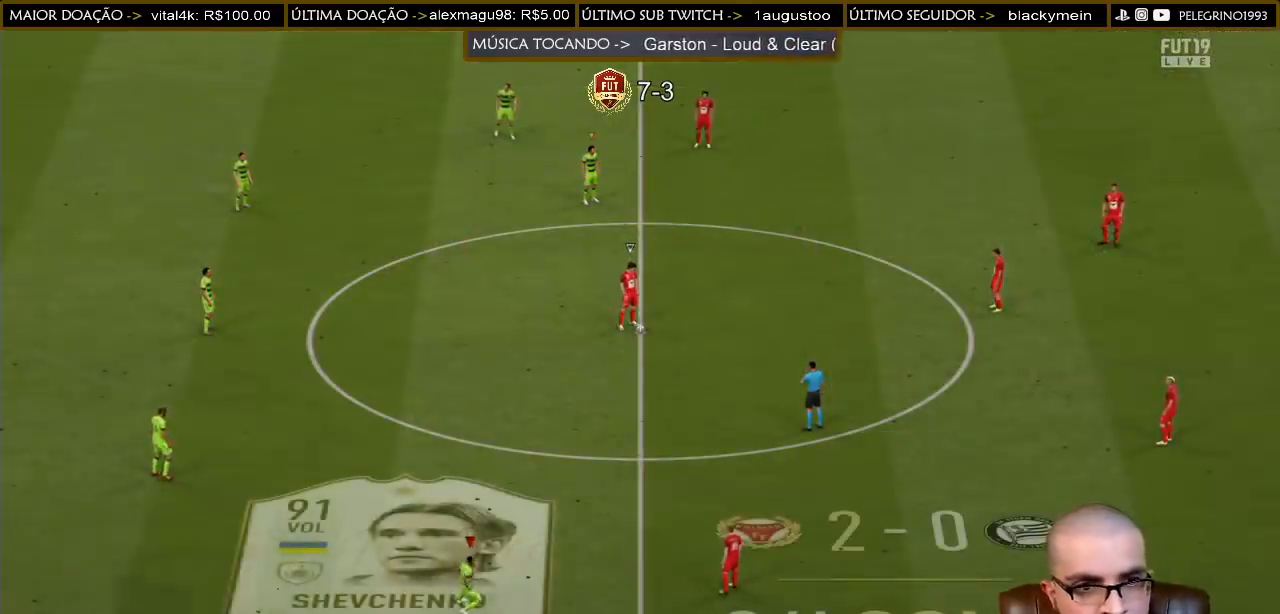
{"buttons": ["L1", "R2"], "left_stick": "down", "right_stick": "center", "events": [[133, "DPAD_LEFT", "down"], [233, "DPAD_LEFT", "up"], [233, "R2", "down"], [467, "L1", "down"]]}
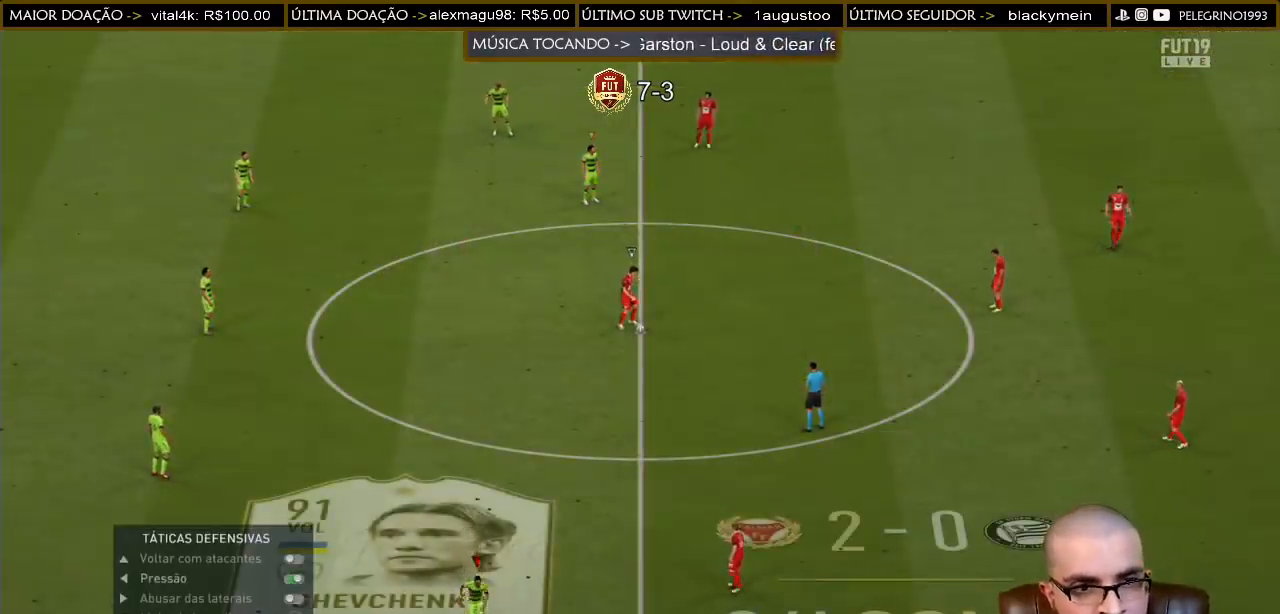
{"buttons": ["R2"], "left_stick": "down", "right_stick": "center", "events": [[67, "L1", "up"]]}
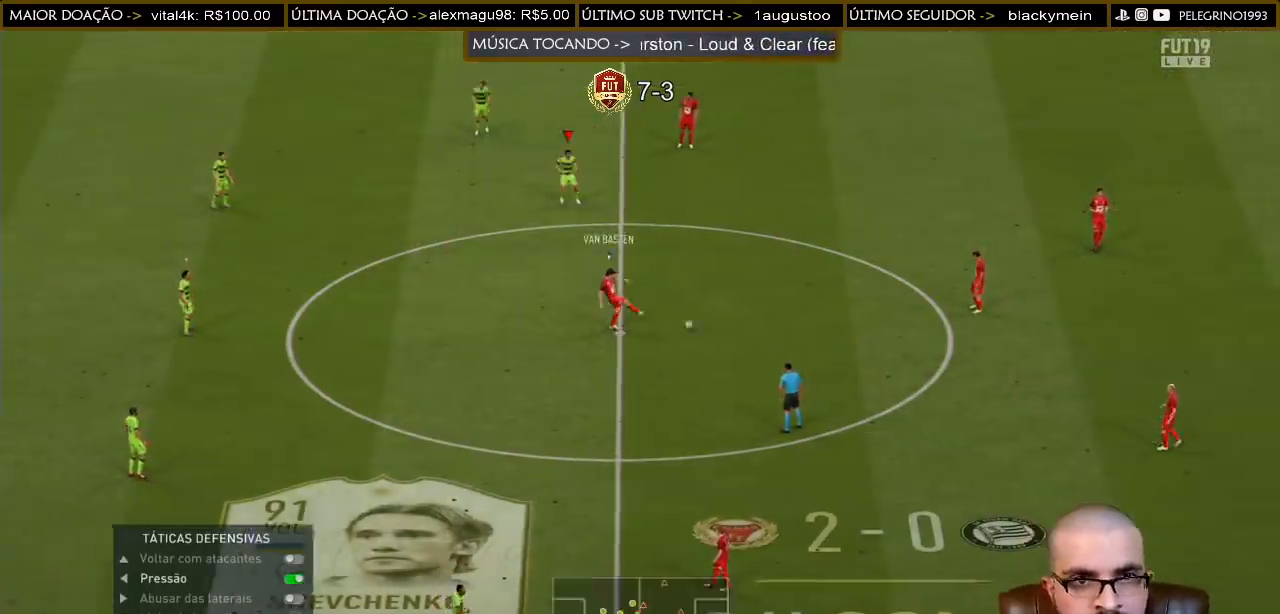
{"buttons": [], "left_stick": "center", "right_stick": "center", "events": [[300, "R2", "up"], [300, "left_stick", "center"]]}
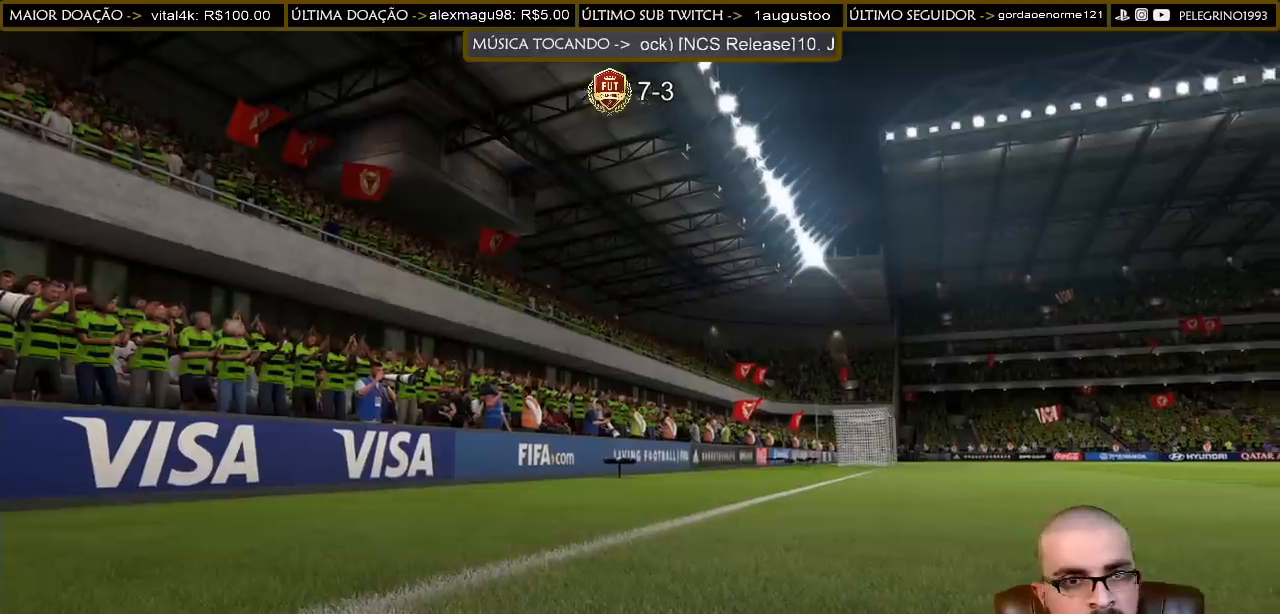
{"buttons": [], "left_stick": "center", "right_stick": "center", "events": []}